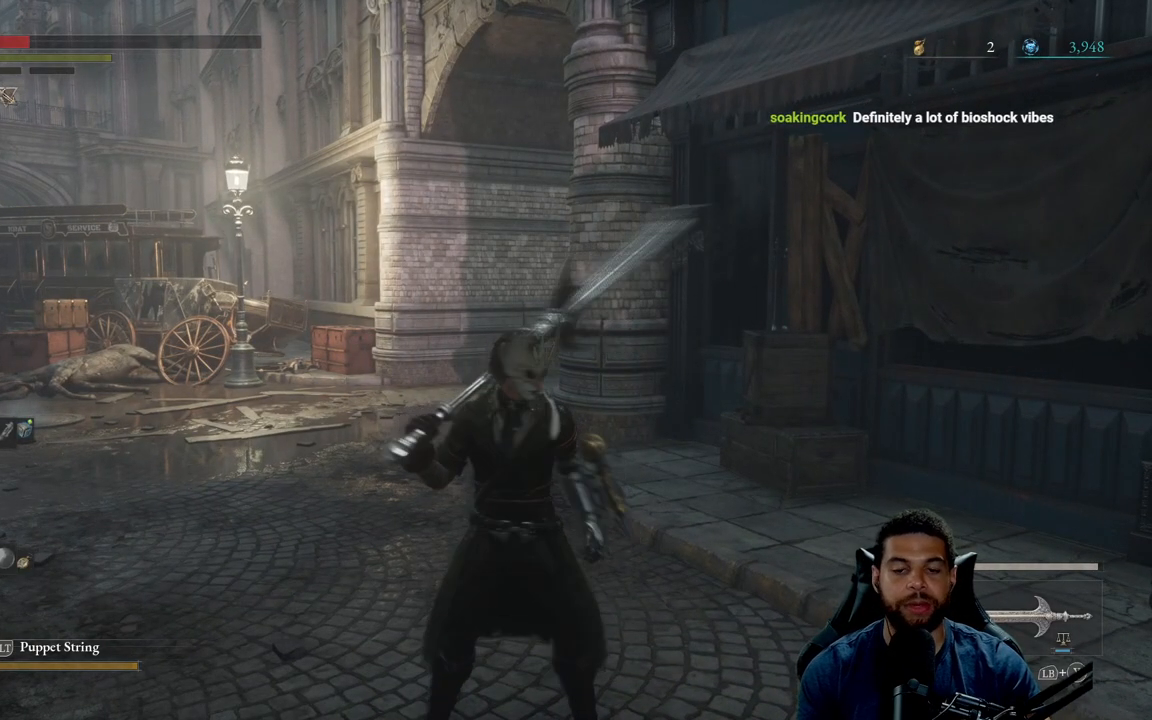
Gameplay with a controller (Xbox layout); each line is a JSON object with the inputs held at the frame after it. "events" lists button and stick changes between this image and that frame as [ms after this image, input, new state], when the widget could be followed in between.
{"buttons": [], "left_stick": "center", "right_stick": "center", "events": [[333, "left_stick", "down"], [467, "left_stick", "center"]]}
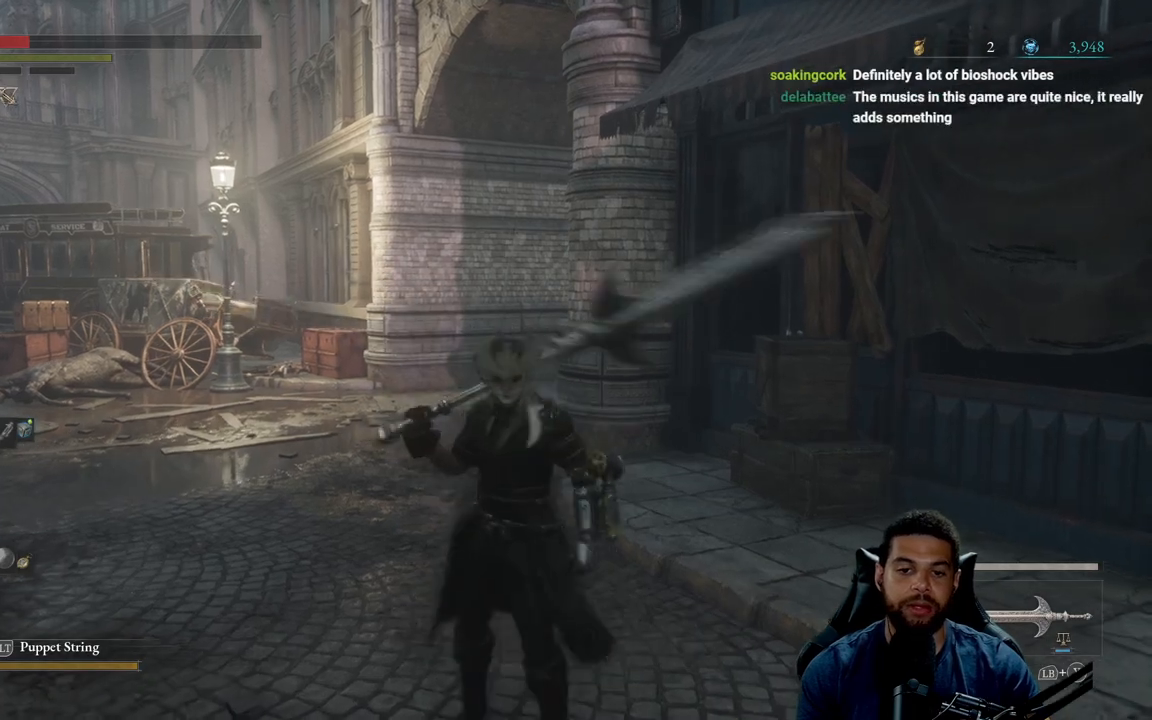
{"buttons": [], "left_stick": "center", "right_stick": "center", "events": []}
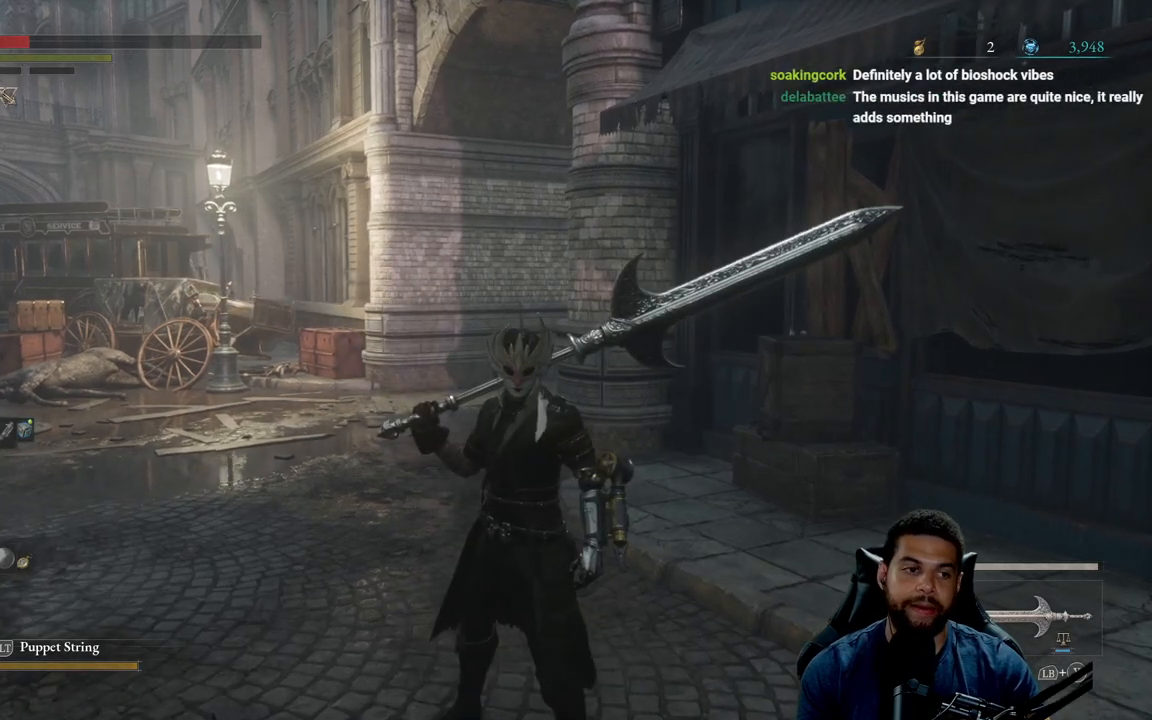
{"buttons": [], "left_stick": "center", "right_stick": "center", "events": []}
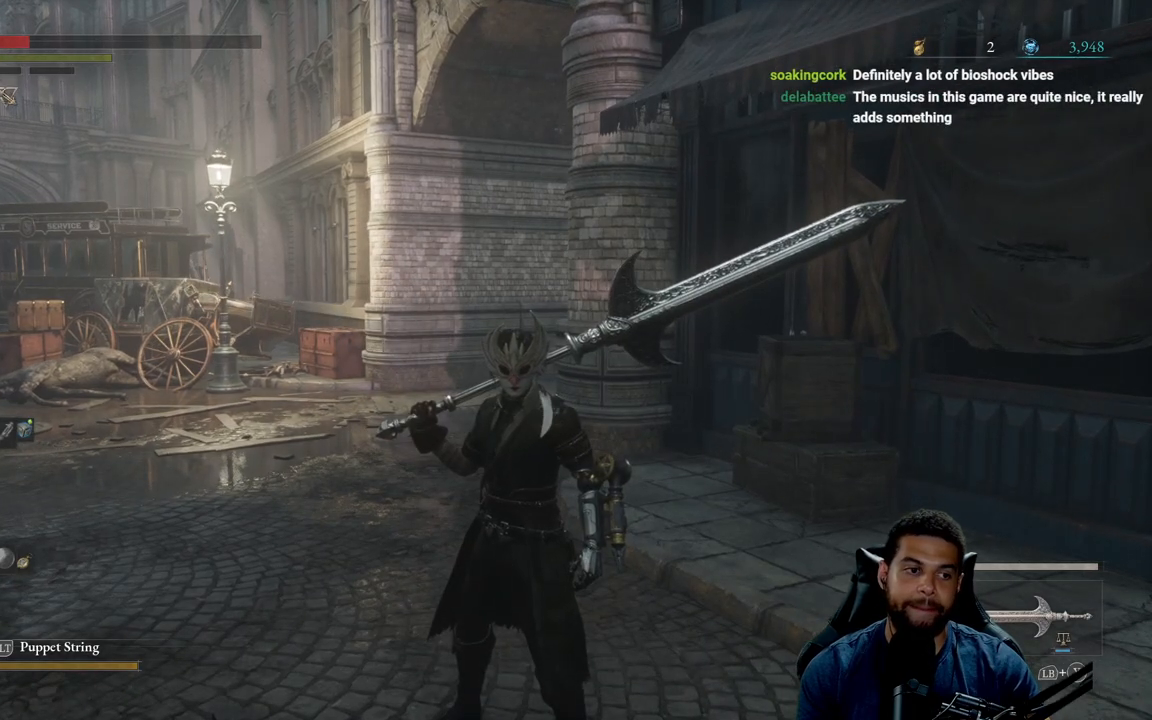
{"buttons": [], "left_stick": "center", "right_stick": "center", "events": []}
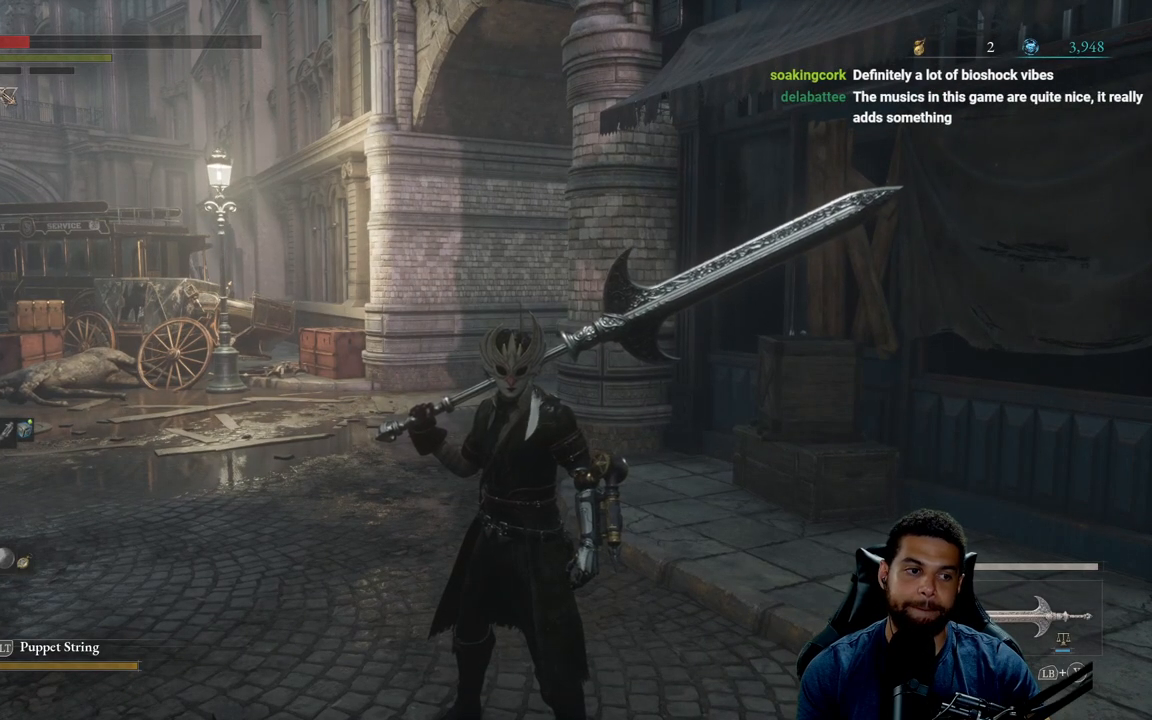
{"buttons": [], "left_stick": "center", "right_stick": "center", "events": []}
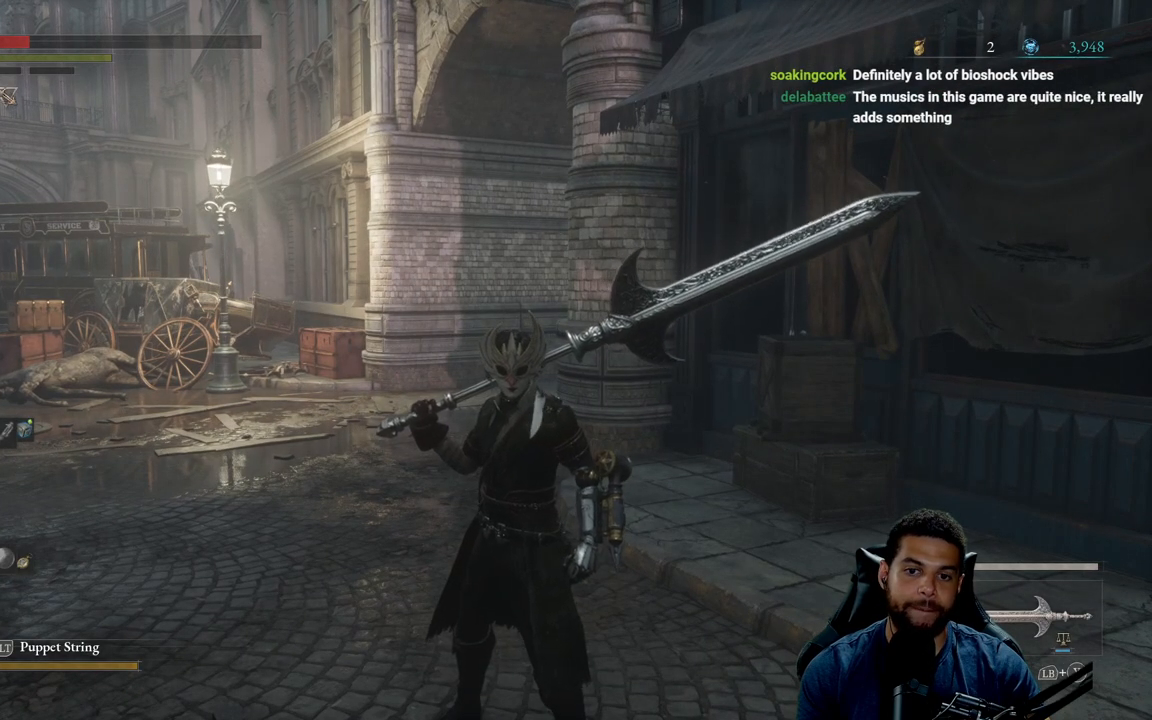
{"buttons": [], "left_stick": "center", "right_stick": "left", "events": [[467, "right_stick", "left"]]}
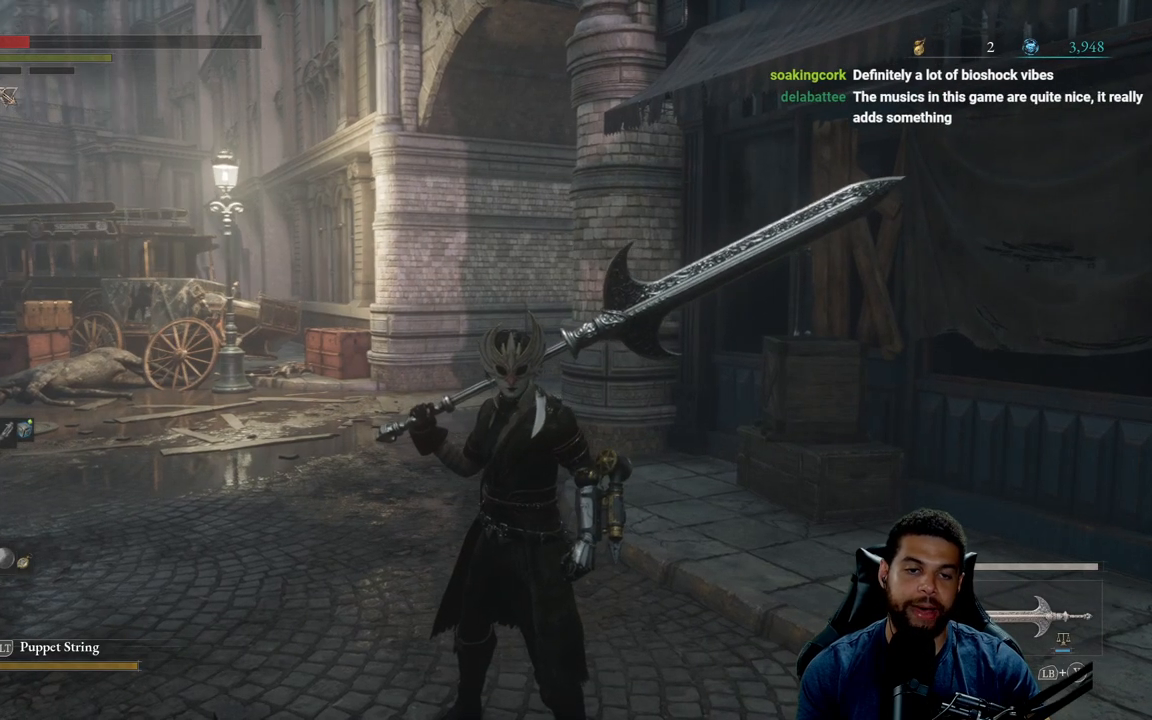
{"buttons": [], "left_stick": "center", "right_stick": "left", "events": [[233, "right_stick", "center"], [450, "right_stick", "left"]]}
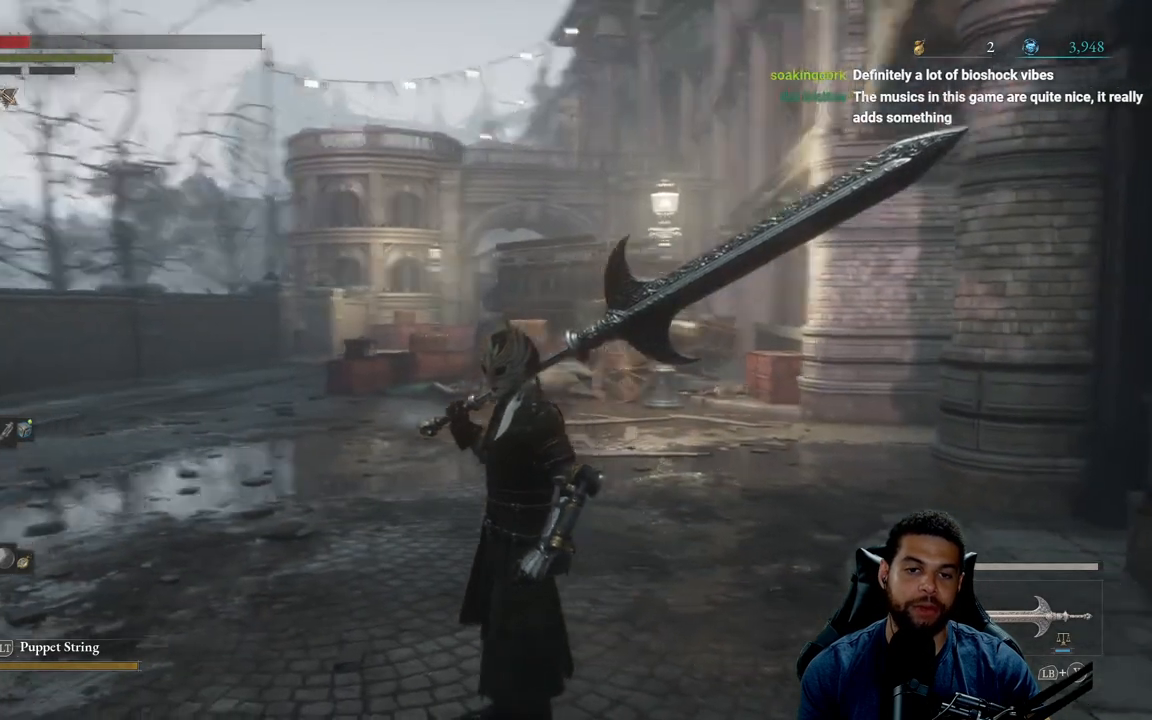
{"buttons": [], "left_stick": "center", "right_stick": "left", "events": [[217, "right_stick", "center"], [450, "right_stick", "left"]]}
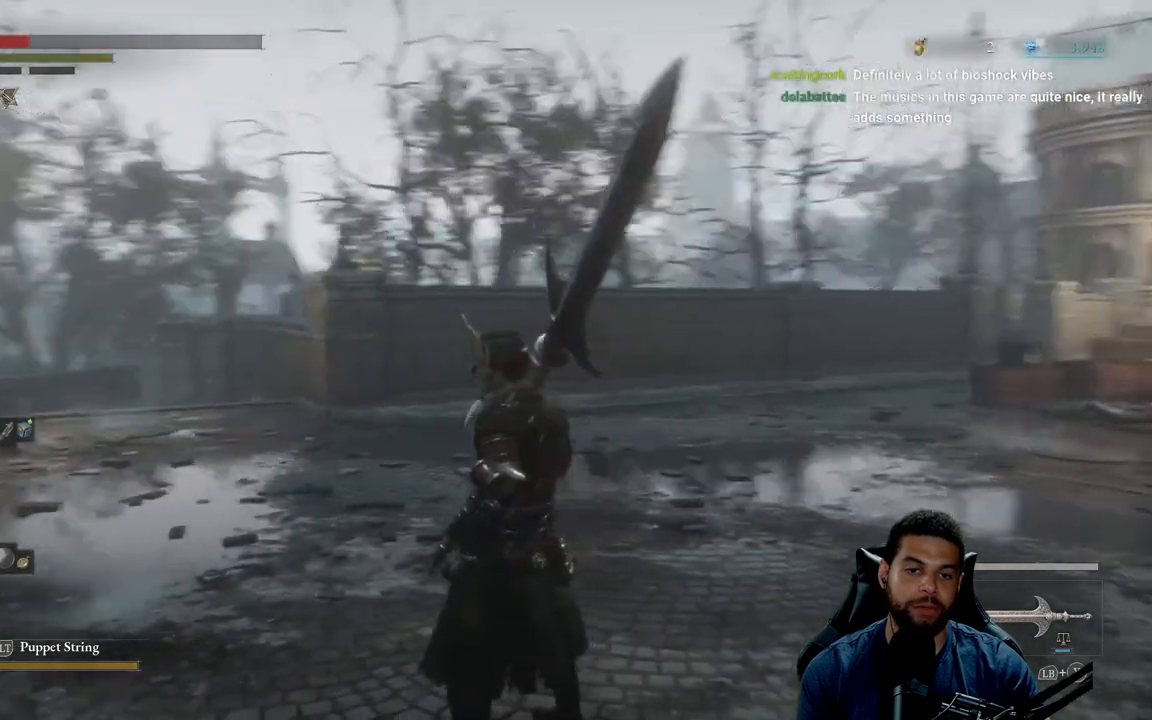
{"buttons": [], "left_stick": "up-right", "right_stick": "center", "events": [[67, "left_stick", "up-right"], [100, "right_stick", "center"]]}
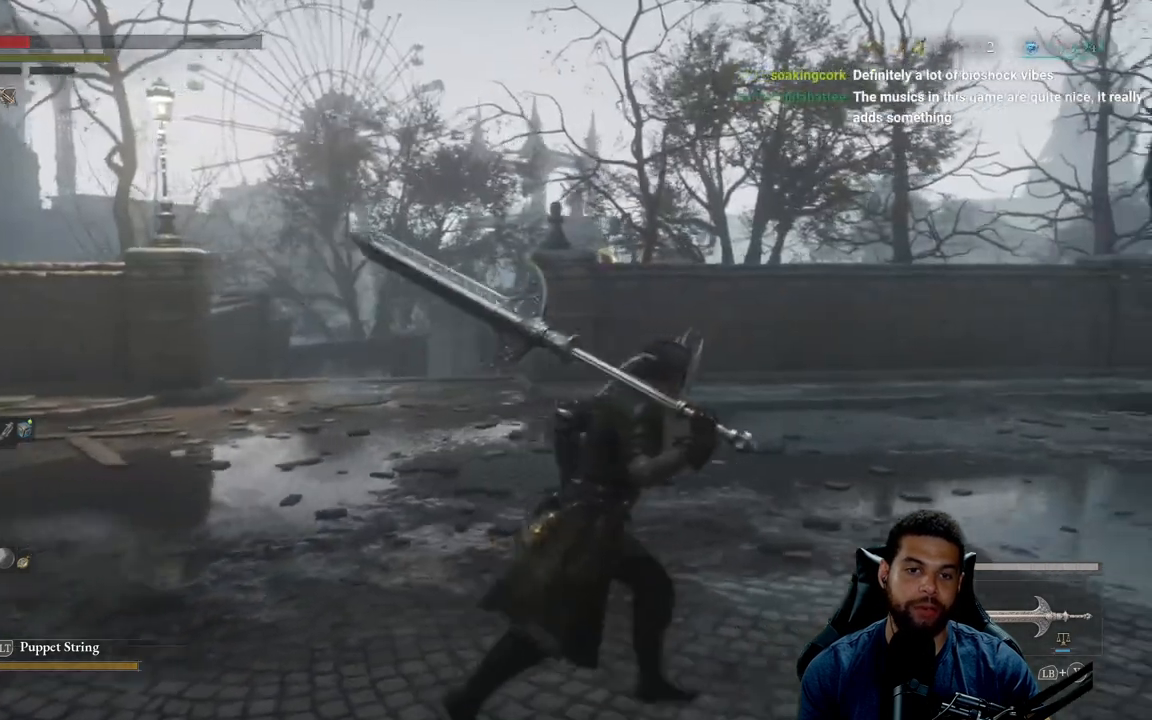
{"buttons": [], "left_stick": "up", "right_stick": "right", "events": [[50, "right_stick", "right"], [450, "left_stick", "up"]]}
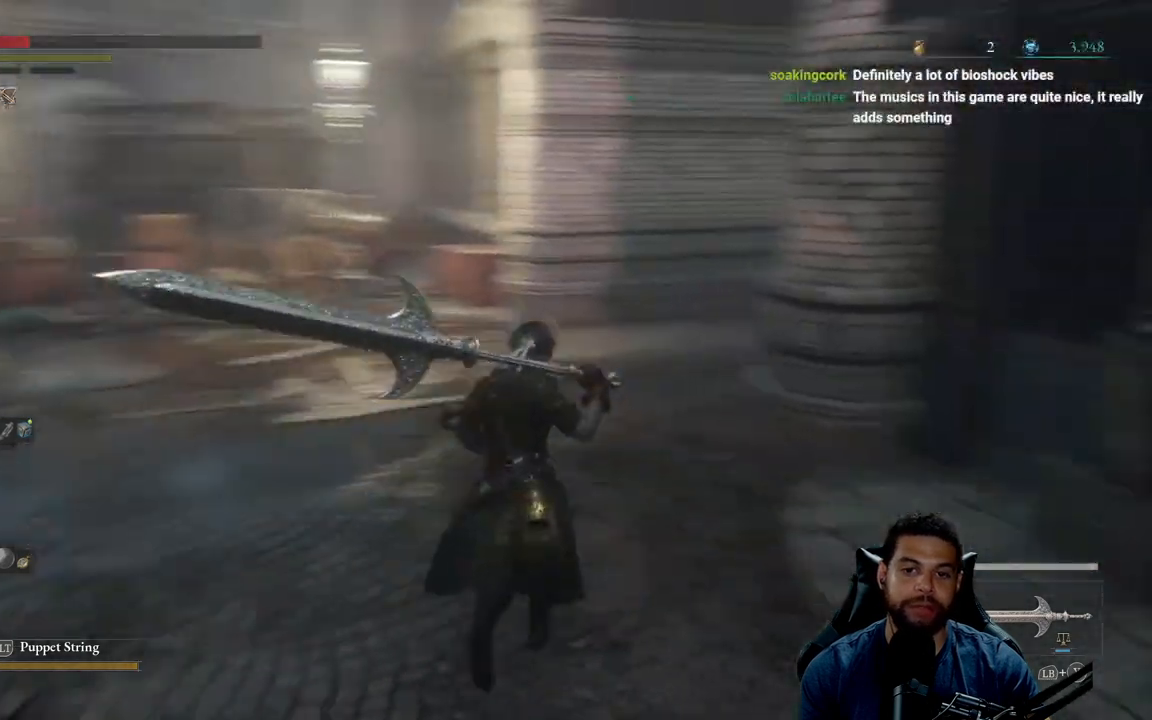
{"buttons": ["B"], "left_stick": "up", "right_stick": "center", "events": [[83, "right_stick", "center"], [200, "B", "down"]]}
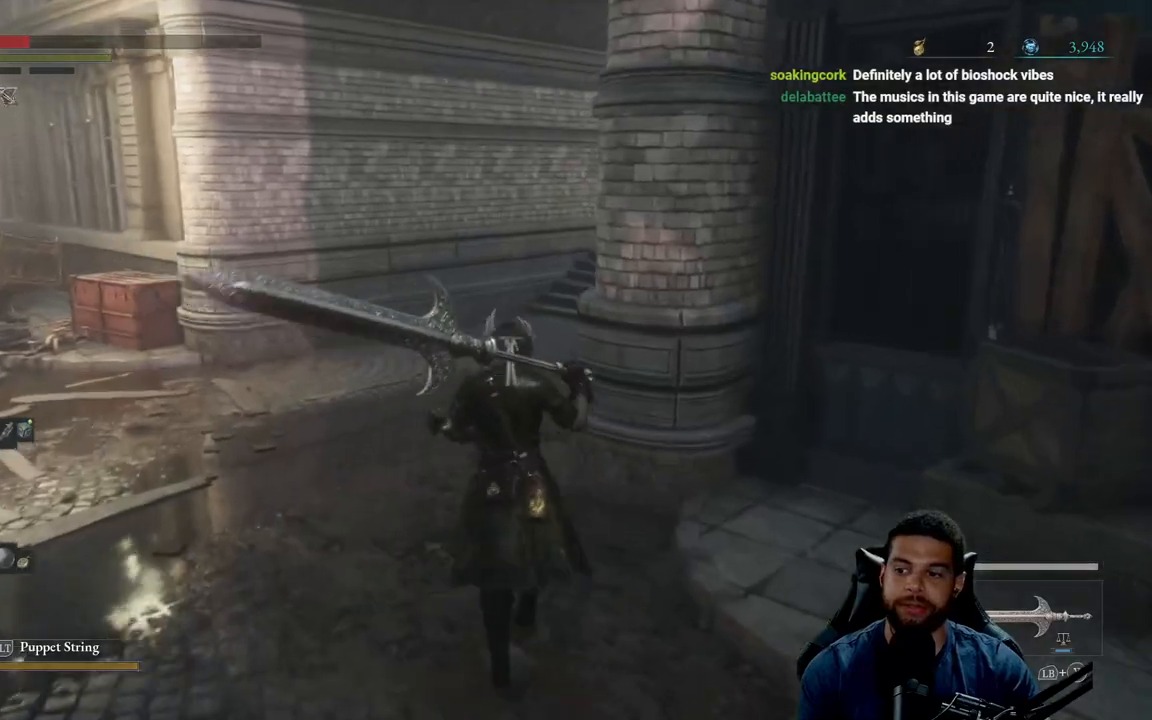
{"buttons": ["B"], "left_stick": "up", "right_stick": "center", "events": []}
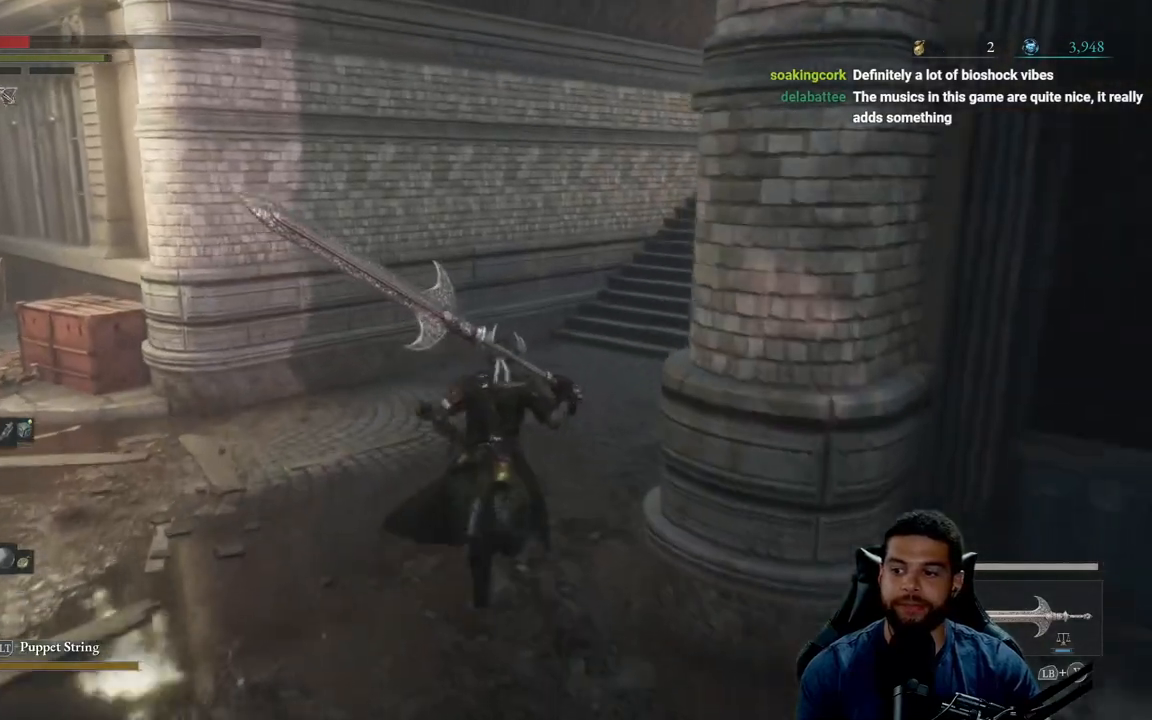
{"buttons": [], "left_stick": "up", "right_stick": "right", "events": [[200, "B", "up"], [367, "right_stick", "right"]]}
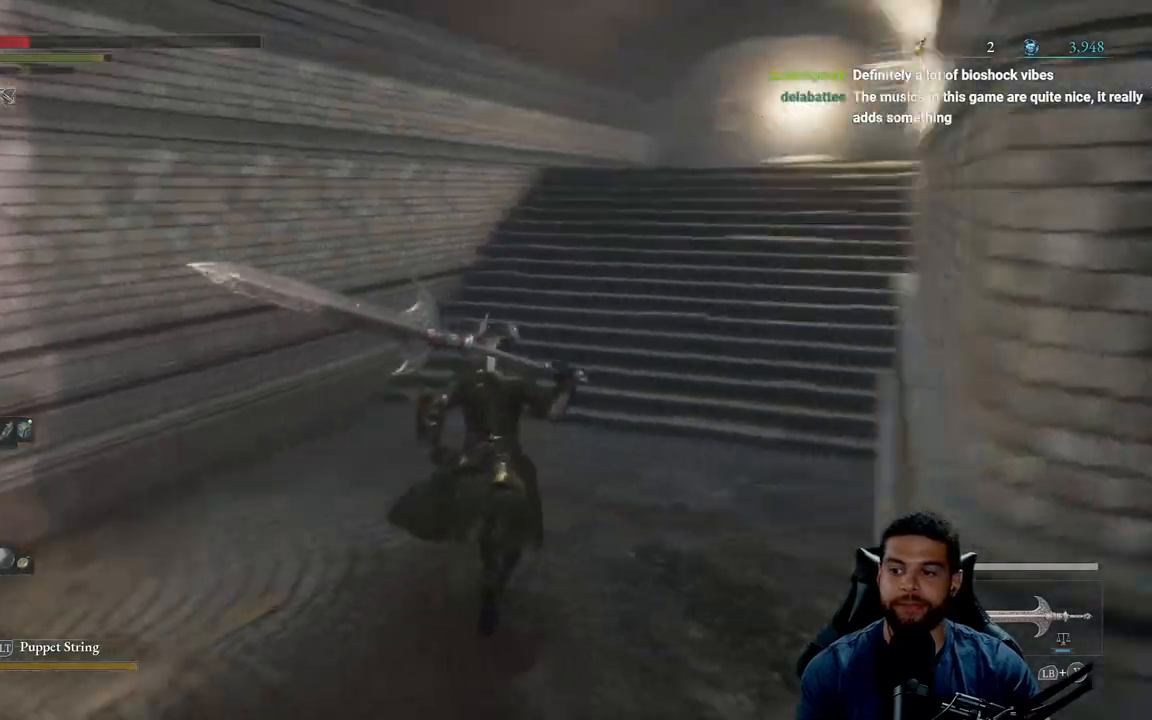
{"buttons": ["B"], "left_stick": "up", "right_stick": "center", "events": [[83, "right_stick", "center"], [133, "B", "down"]]}
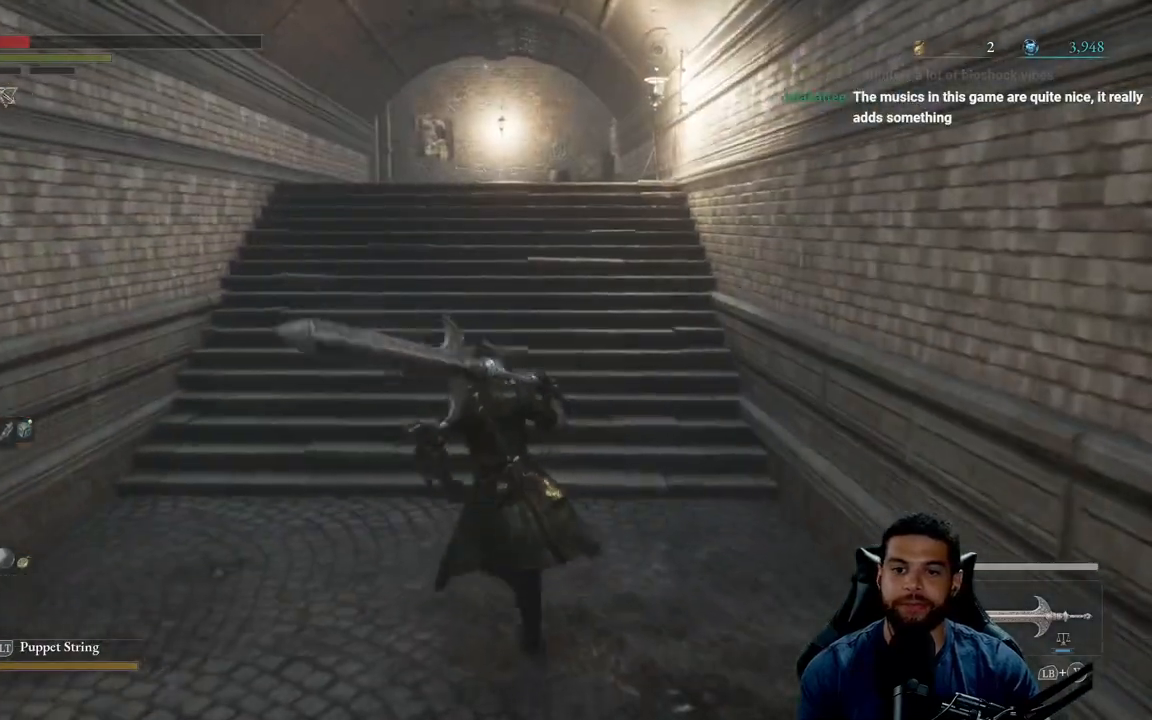
{"buttons": ["B"], "left_stick": "up", "right_stick": "center", "events": []}
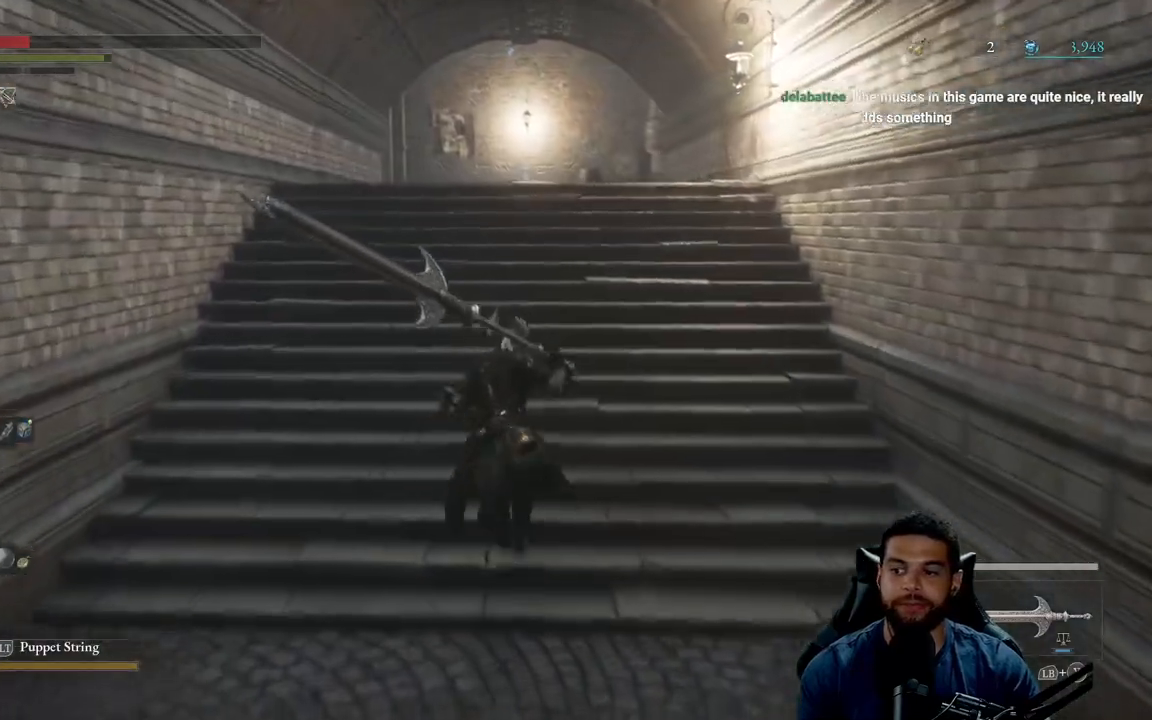
{"buttons": ["B"], "left_stick": "up", "right_stick": "center", "events": []}
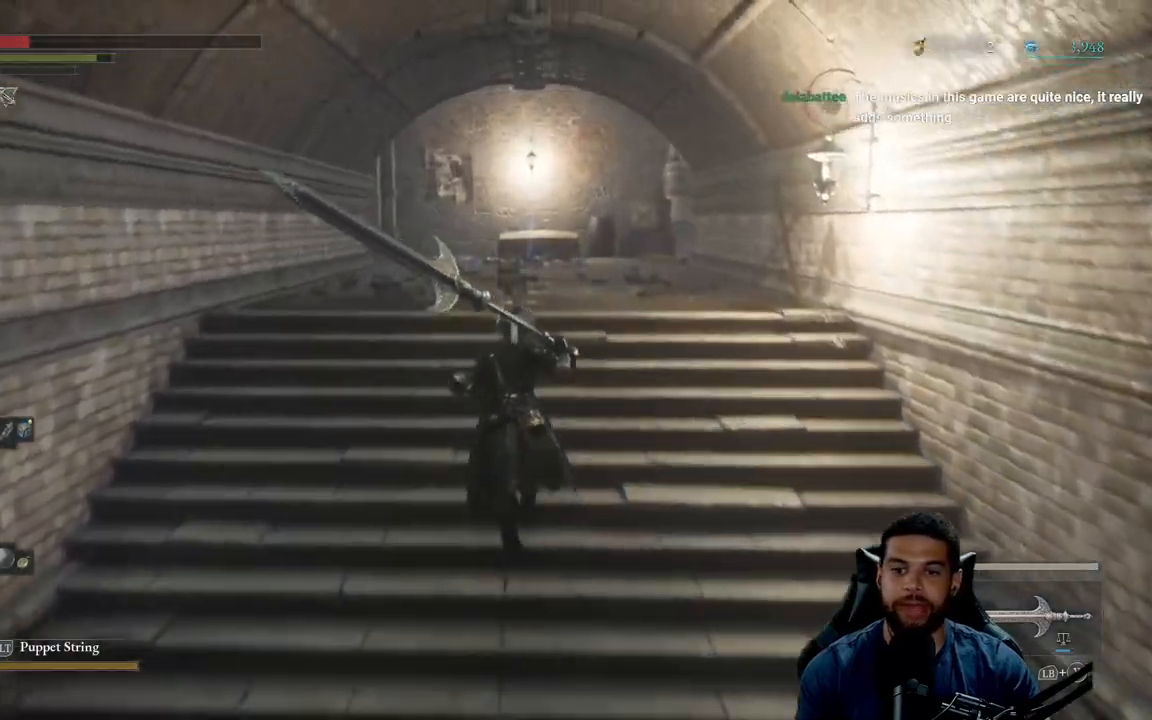
{"buttons": ["B"], "left_stick": "up", "right_stick": "center", "events": []}
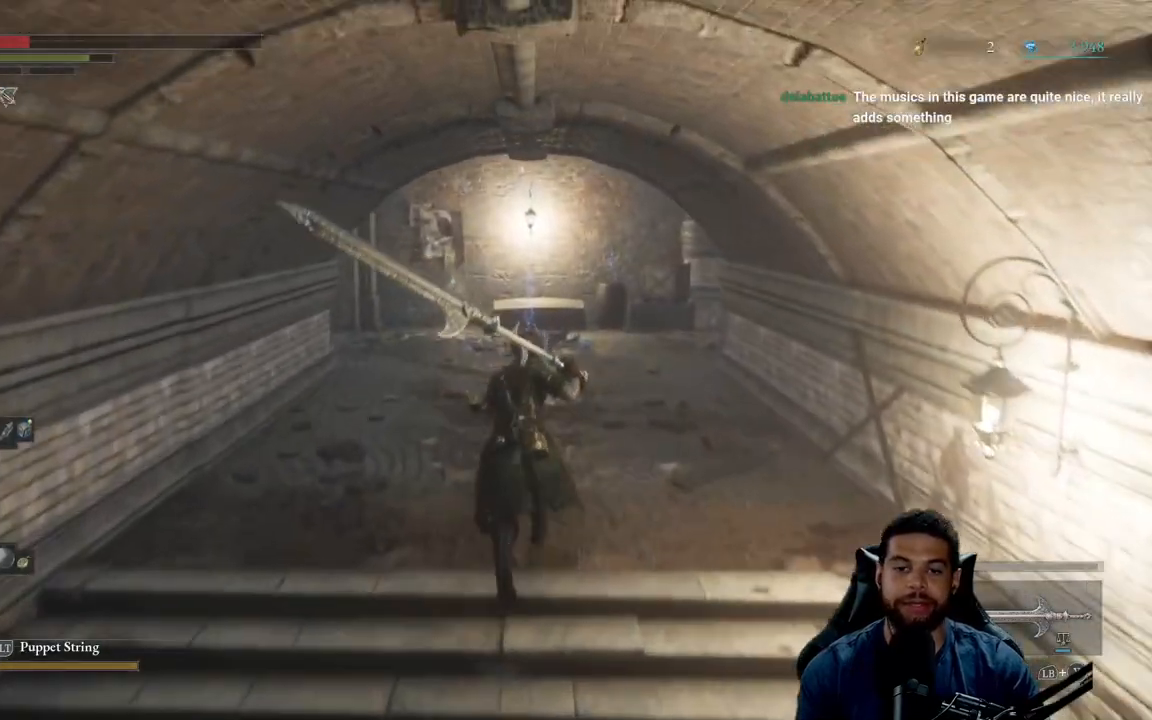
{"buttons": ["B"], "left_stick": "up", "right_stick": "center", "events": []}
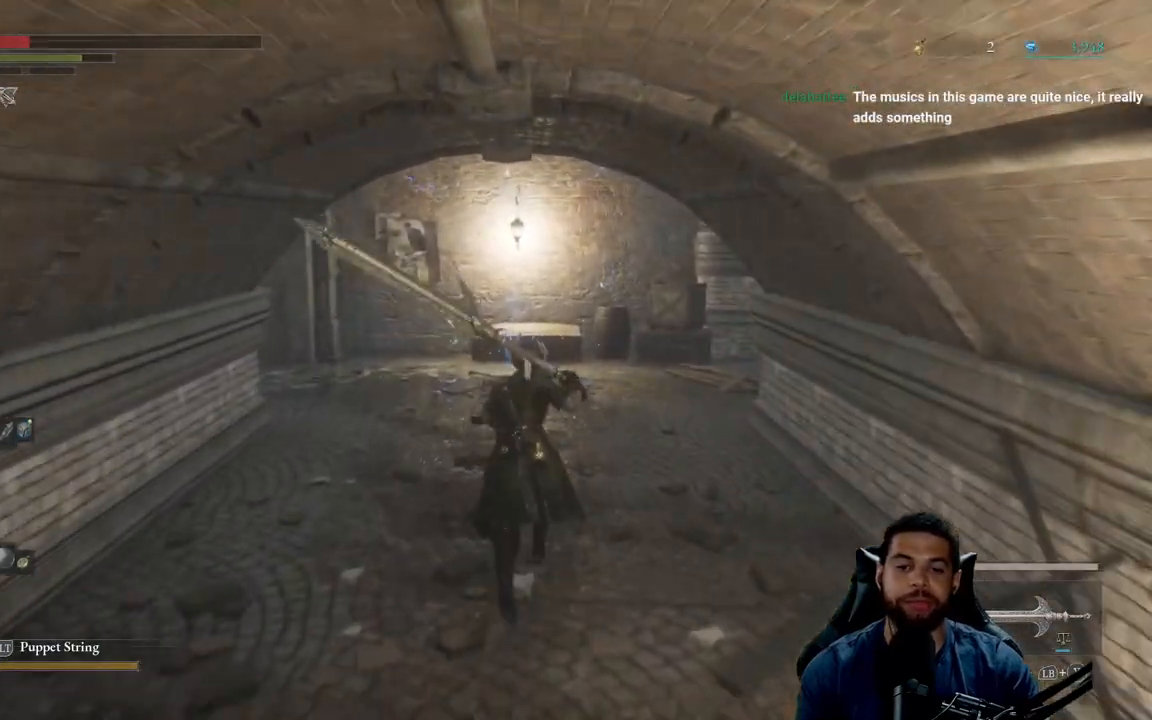
{"buttons": [], "left_stick": "up", "right_stick": "center", "events": [[383, "B", "up"]]}
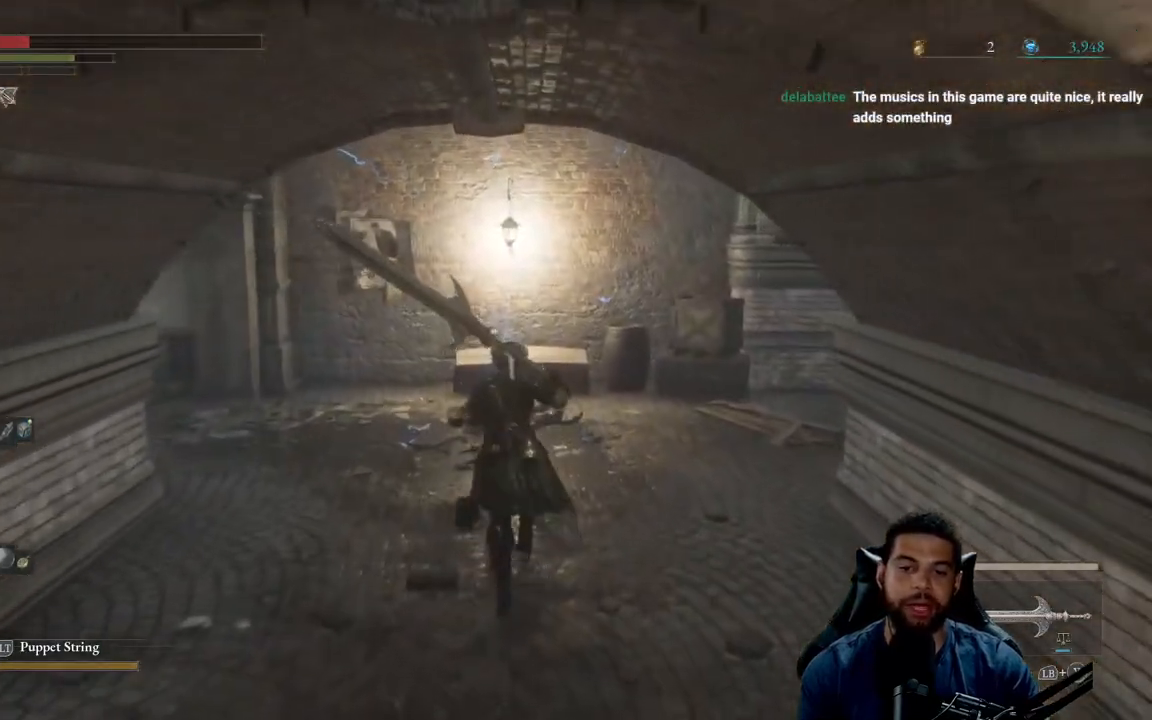
{"buttons": [], "left_stick": "up", "right_stick": "center", "events": []}
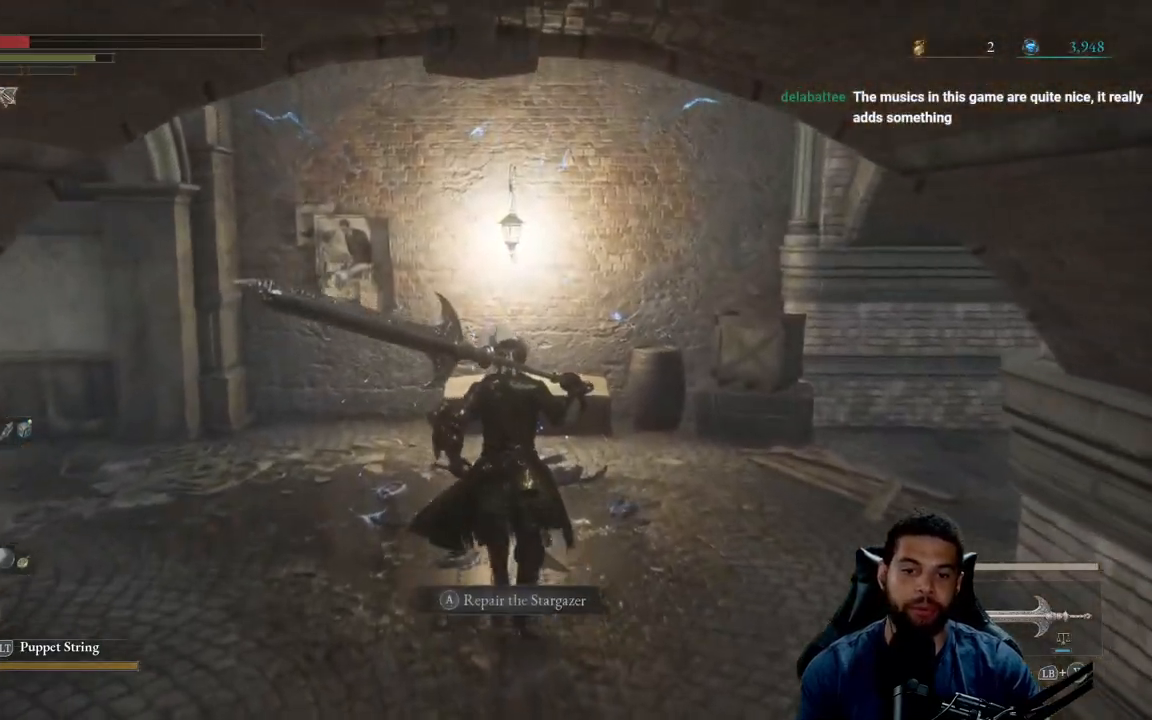
{"buttons": [], "left_stick": "center", "right_stick": "center", "events": [[400, "left_stick", "center"]]}
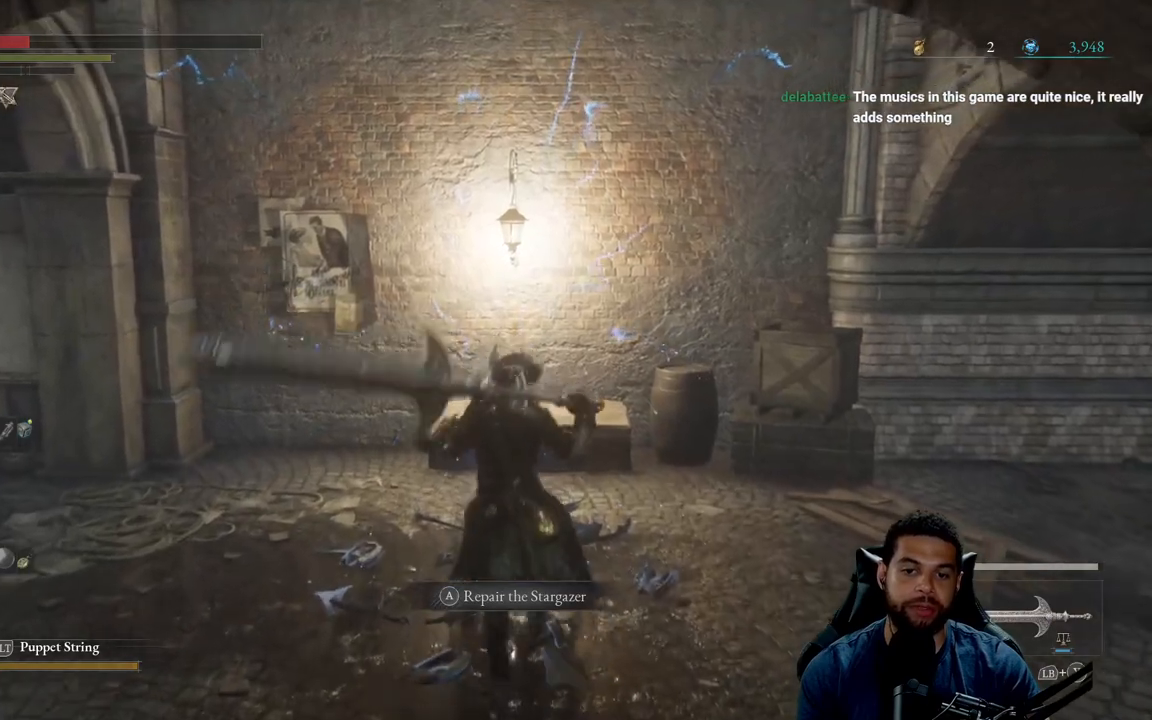
{"buttons": [], "left_stick": "center", "right_stick": "center", "events": [[300, "right_stick", "left"], [500, "right_stick", "center"]]}
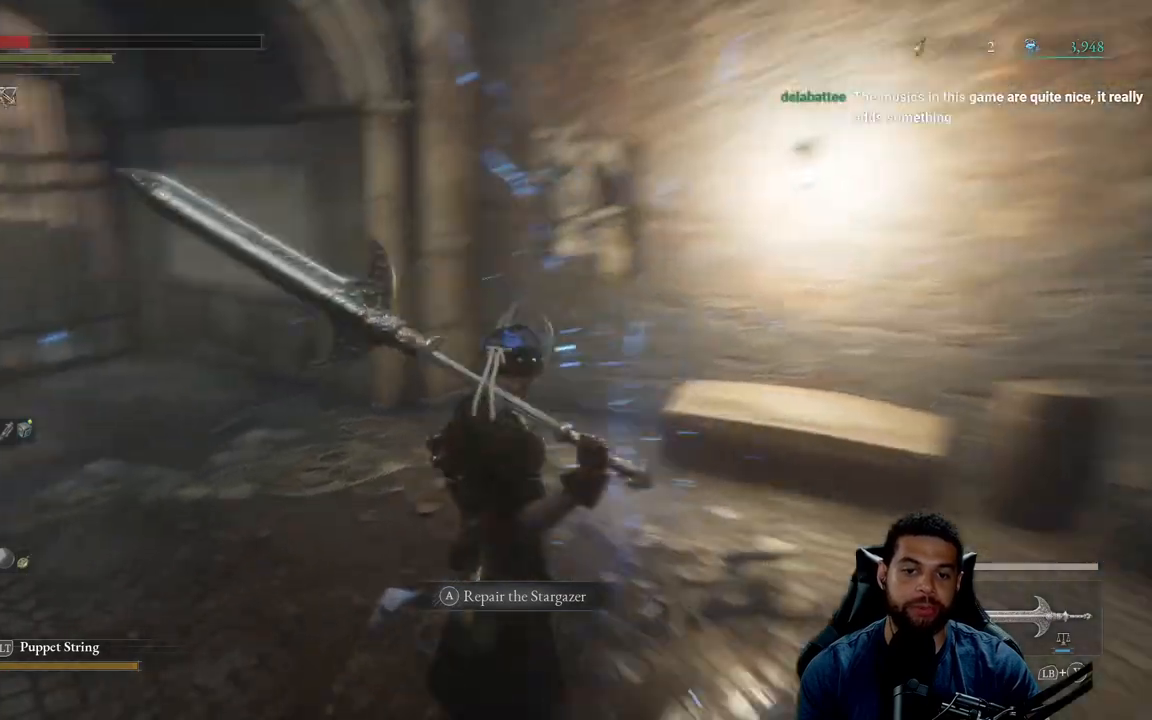
{"buttons": [], "left_stick": "center", "right_stick": "center", "events": [[200, "right_stick", "left"], [250, "left_stick", "right"], [350, "right_stick", "center"], [400, "left_stick", "center"]]}
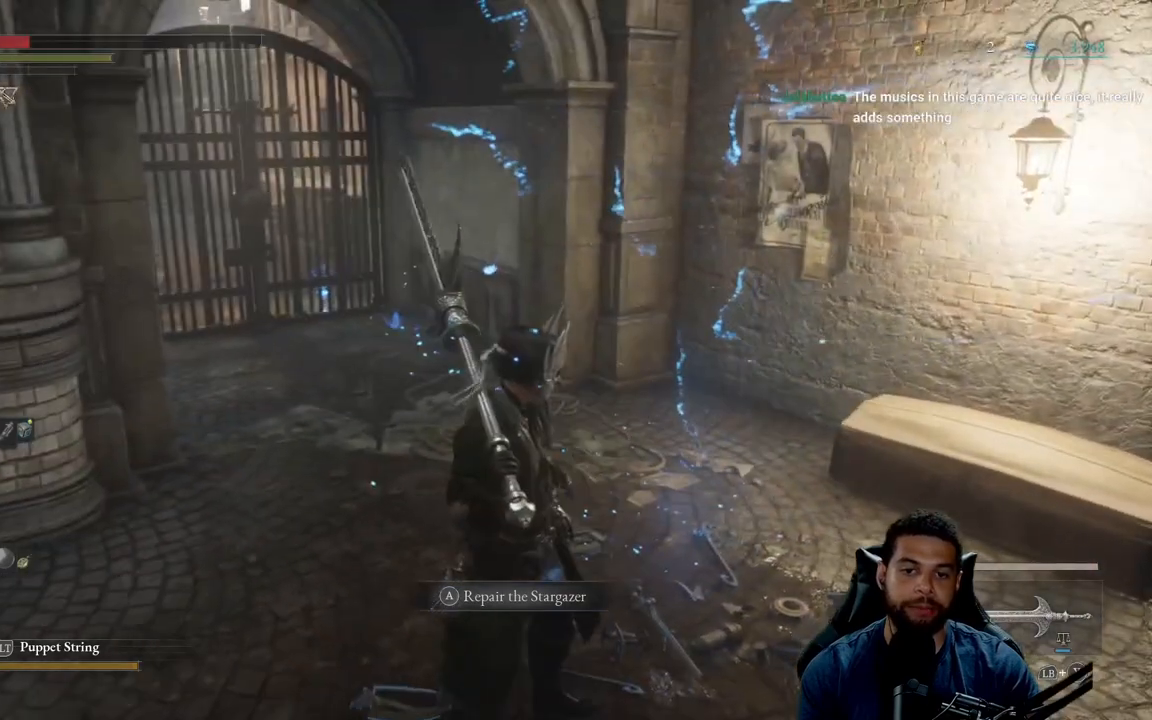
{"buttons": [], "left_stick": "center", "right_stick": "center", "events": [[117, "A", "down"], [200, "A", "up"]]}
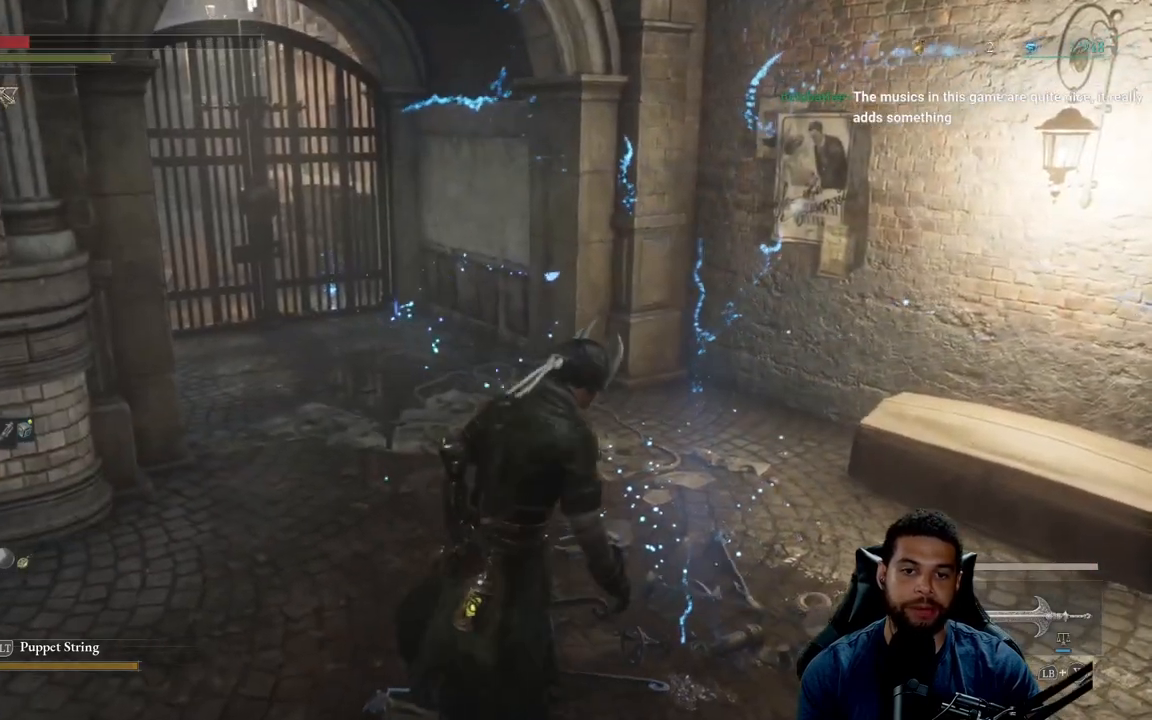
{"buttons": [], "left_stick": "center", "right_stick": "up-right", "events": [[67, "left_stick", "left"], [183, "left_stick", "center"], [300, "right_stick", "right"], [333, "left_stick", "left"], [383, "right_stick", "center"], [433, "left_stick", "center"], [500, "right_stick", "up-right"]]}
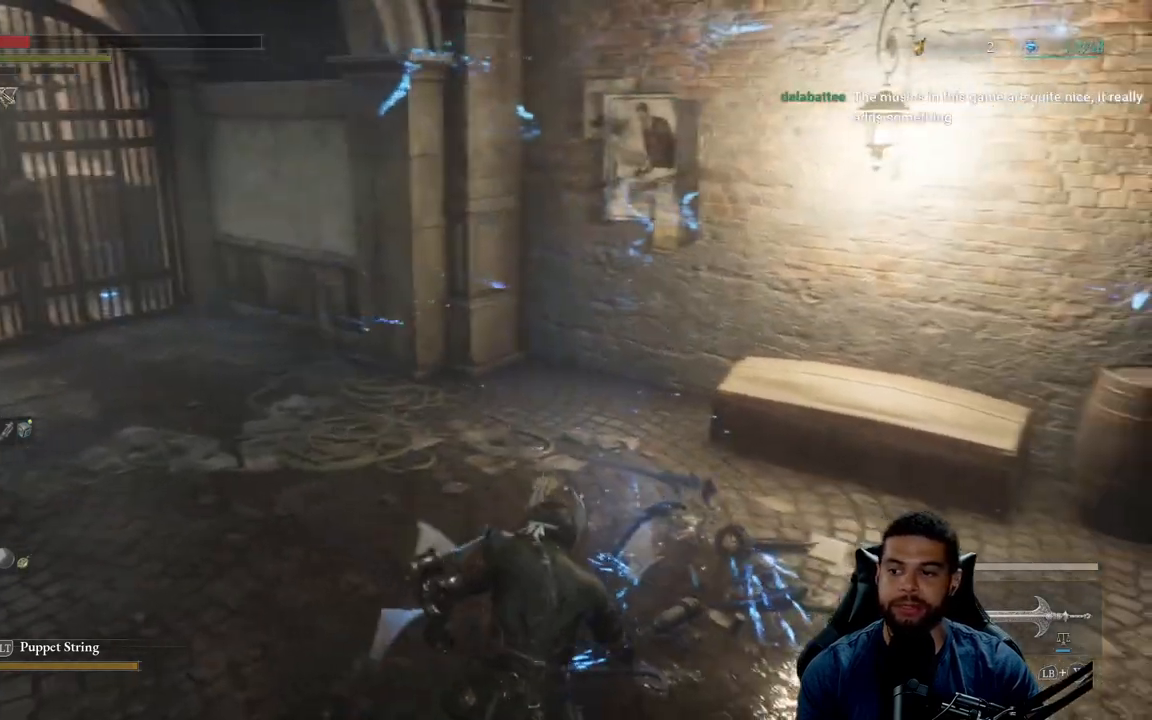
{"buttons": [], "left_stick": "center", "right_stick": "center", "events": [[83, "left_stick", "left"], [117, "right_stick", "center"], [200, "left_stick", "center"]]}
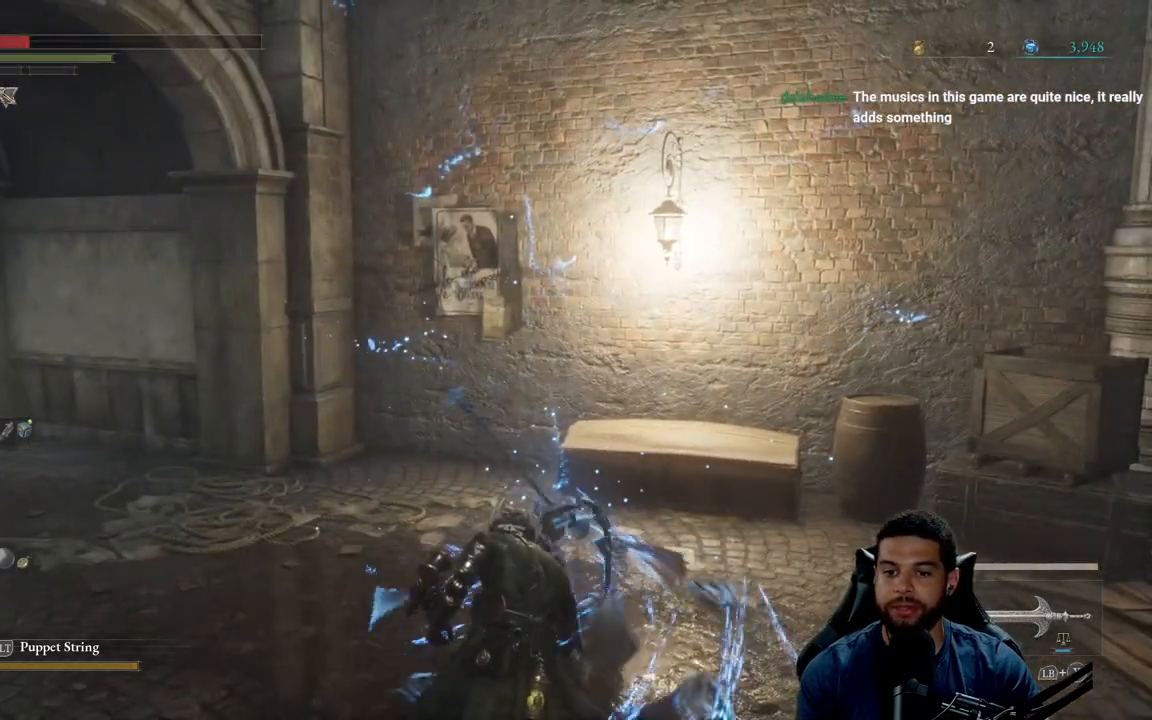
{"buttons": [], "left_stick": "center", "right_stick": "center", "events": []}